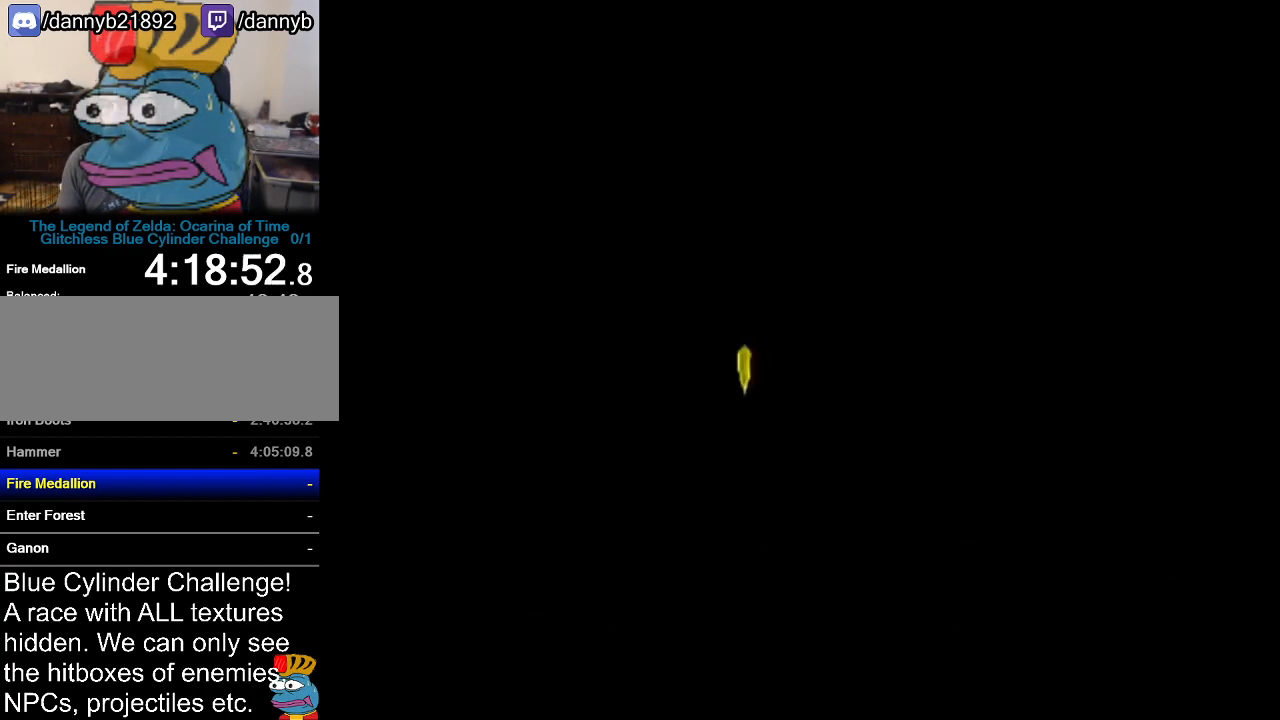
Gameplay with a controller (Nintendo layout); each line is a JSON object with the inputs held at the frame after it. "events" lists button and stick changes between this image and that frame as [ms after this image, input, new state], when the widget could be followed in between. Not read: L3 R3.
{"buttons": ["Z"], "left_stick": "center", "events": [[367, "Z", "down"]]}
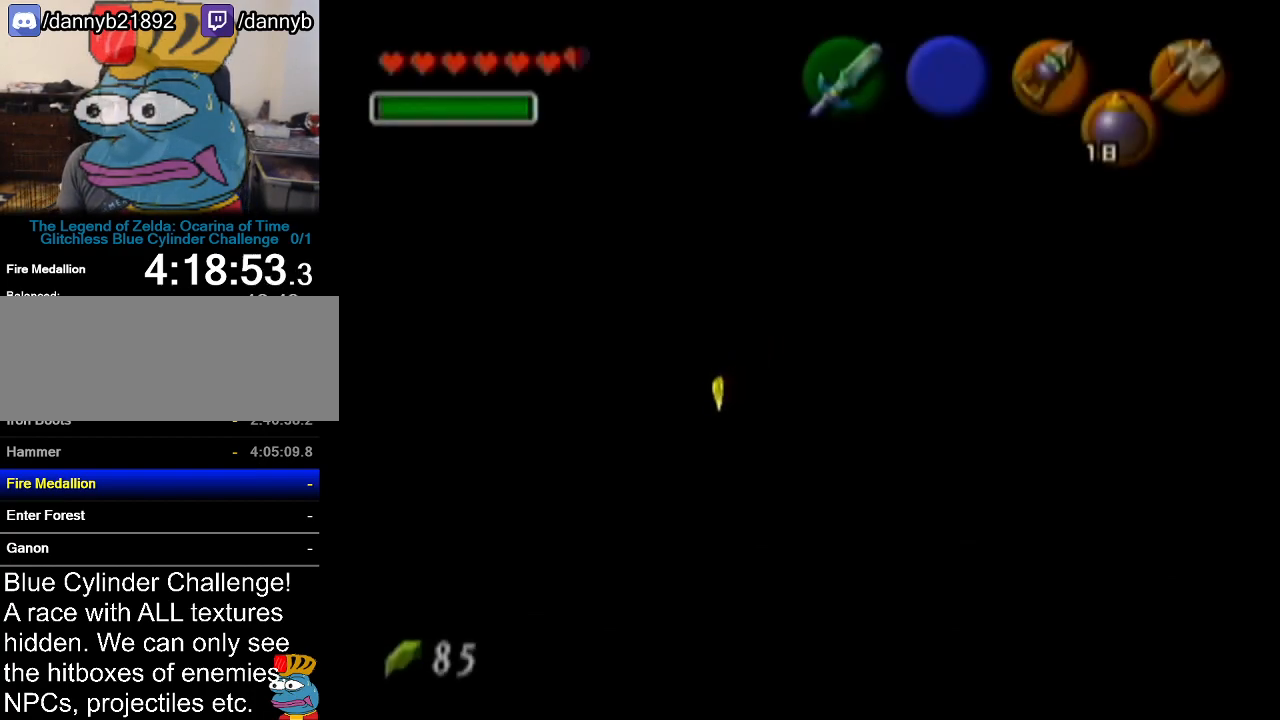
{"buttons": ["Z"], "left_stick": "center", "events": []}
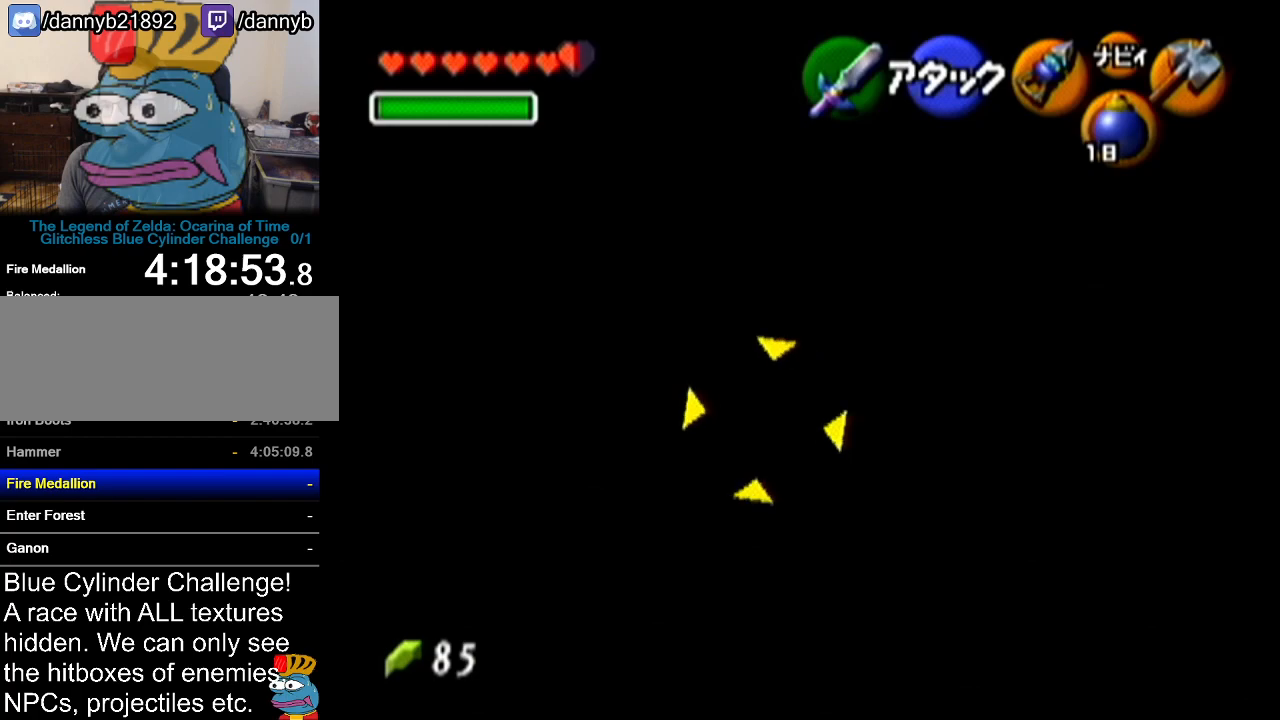
{"buttons": ["Z"], "left_stick": "center", "events": []}
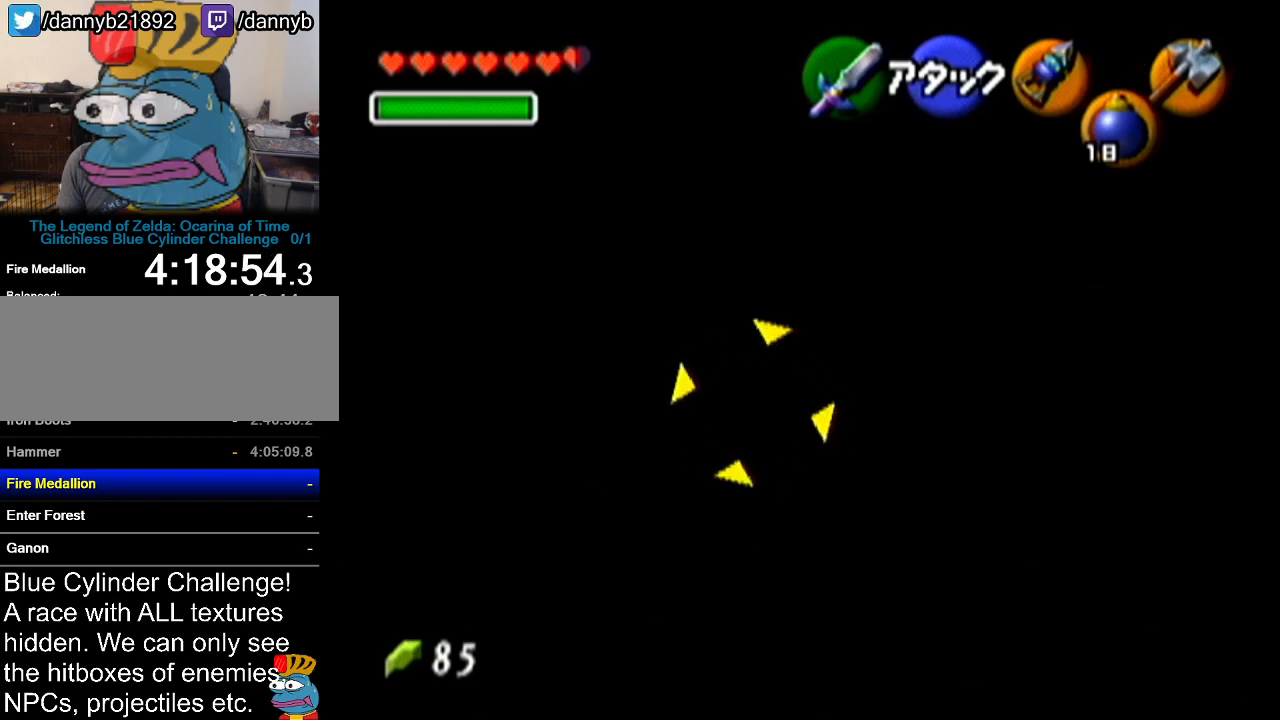
{"buttons": ["Z"], "left_stick": "center", "events": []}
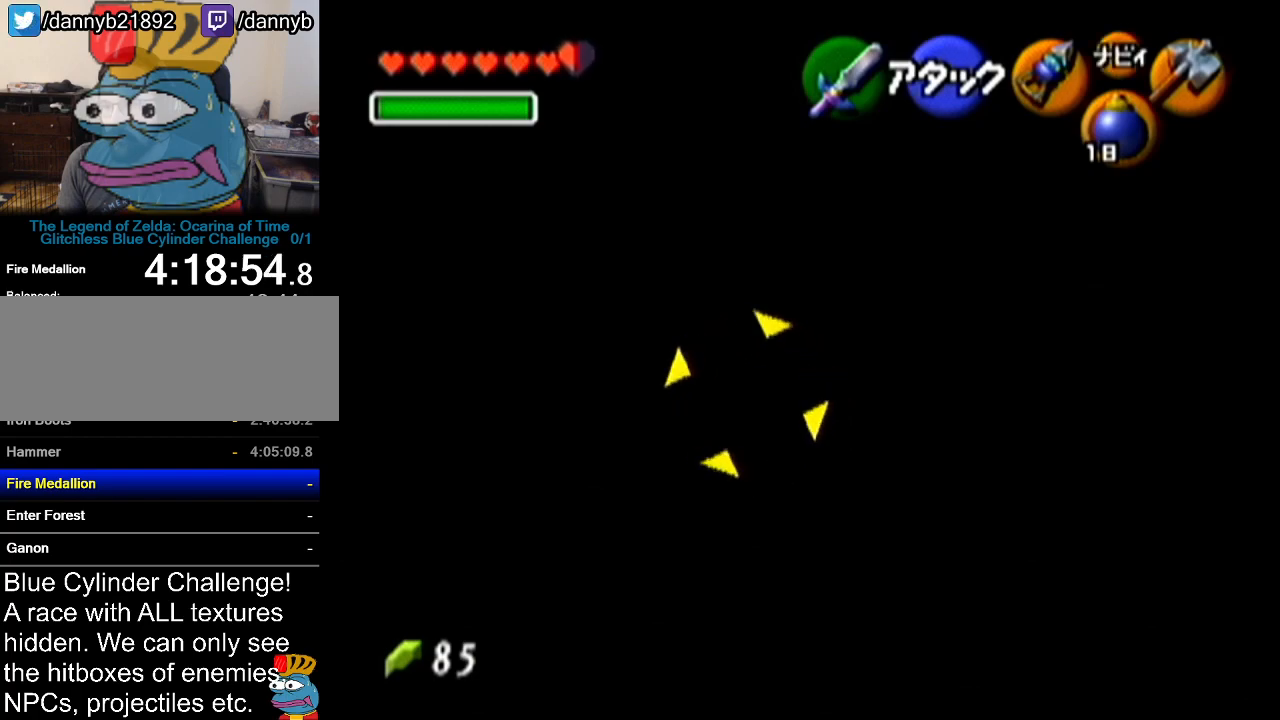
{"buttons": ["Z"], "left_stick": "up", "events": [[150, "left_stick", "up"]]}
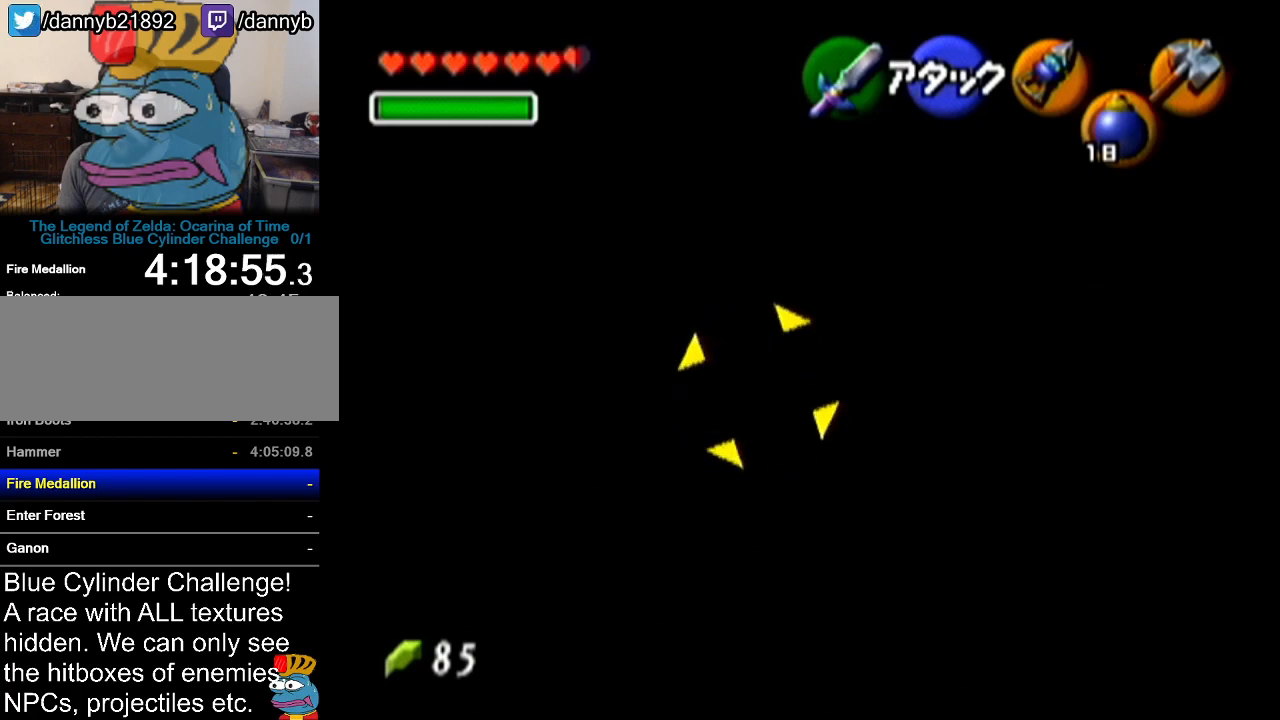
{"buttons": ["Z"], "left_stick": "center", "events": [[267, "left_stick", "center"]]}
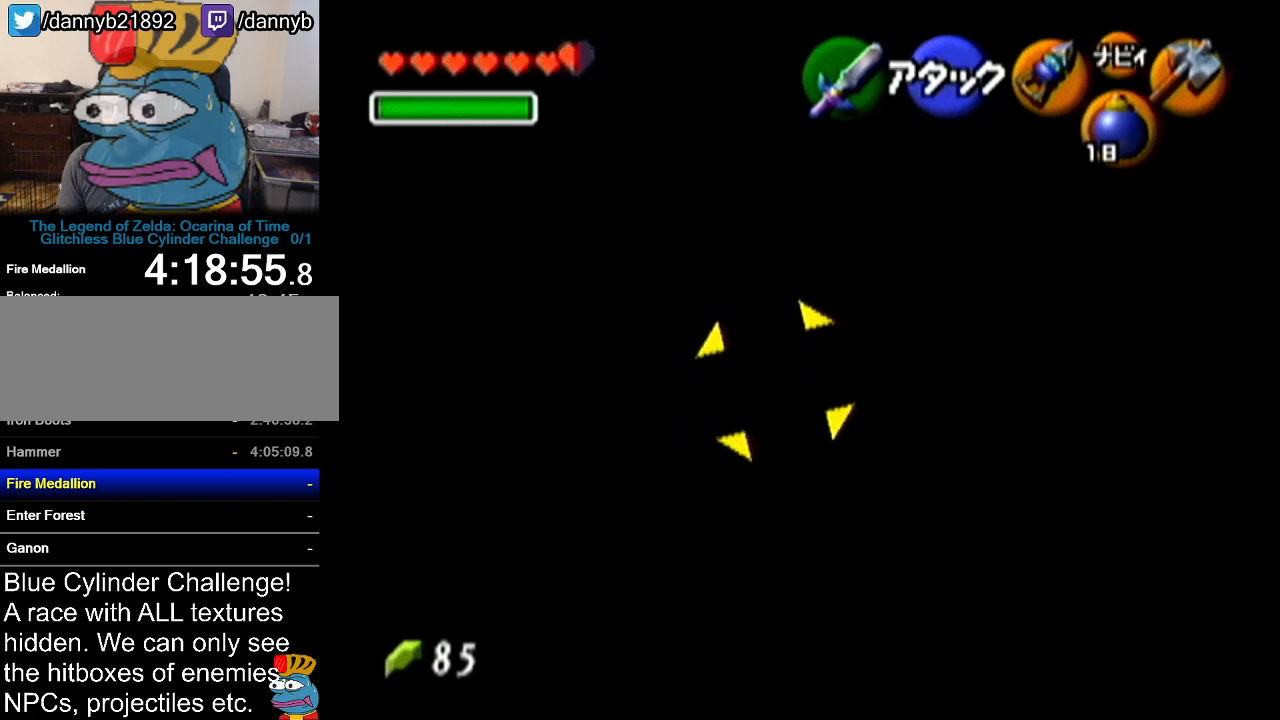
{"buttons": ["Z"], "left_stick": "center", "events": []}
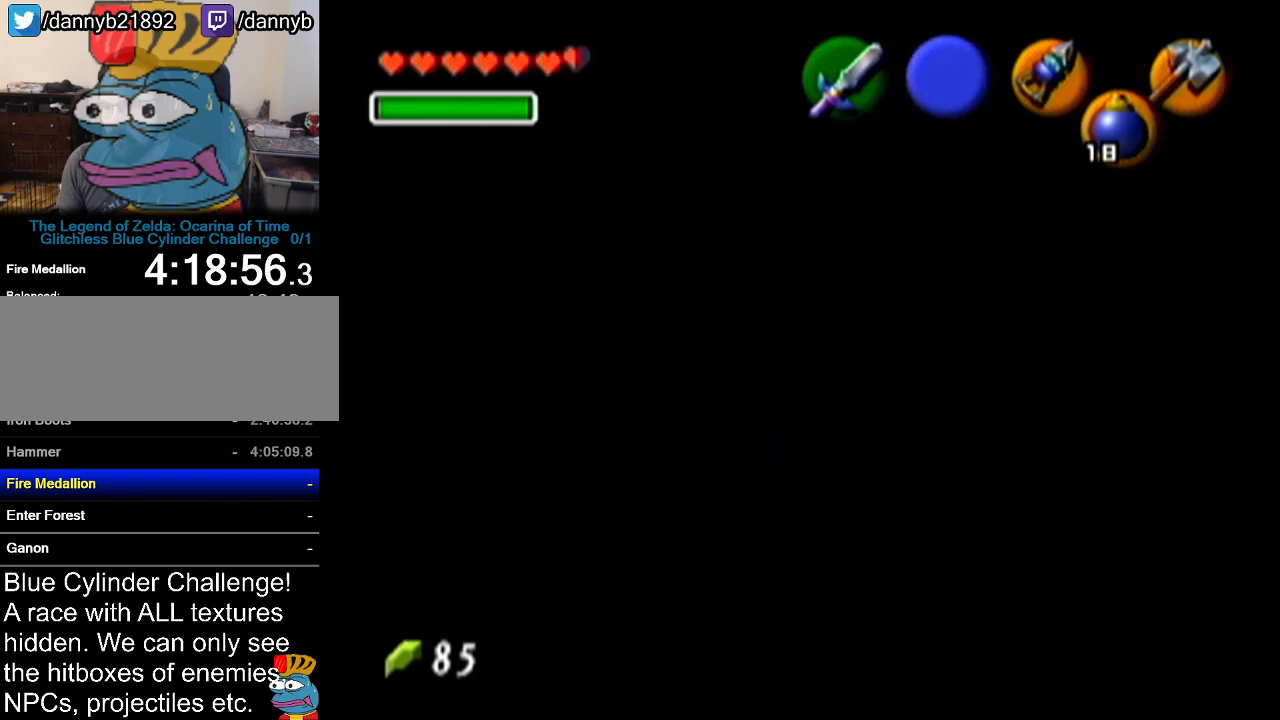
{"buttons": [], "left_stick": "center", "events": [[233, "Z", "up"]]}
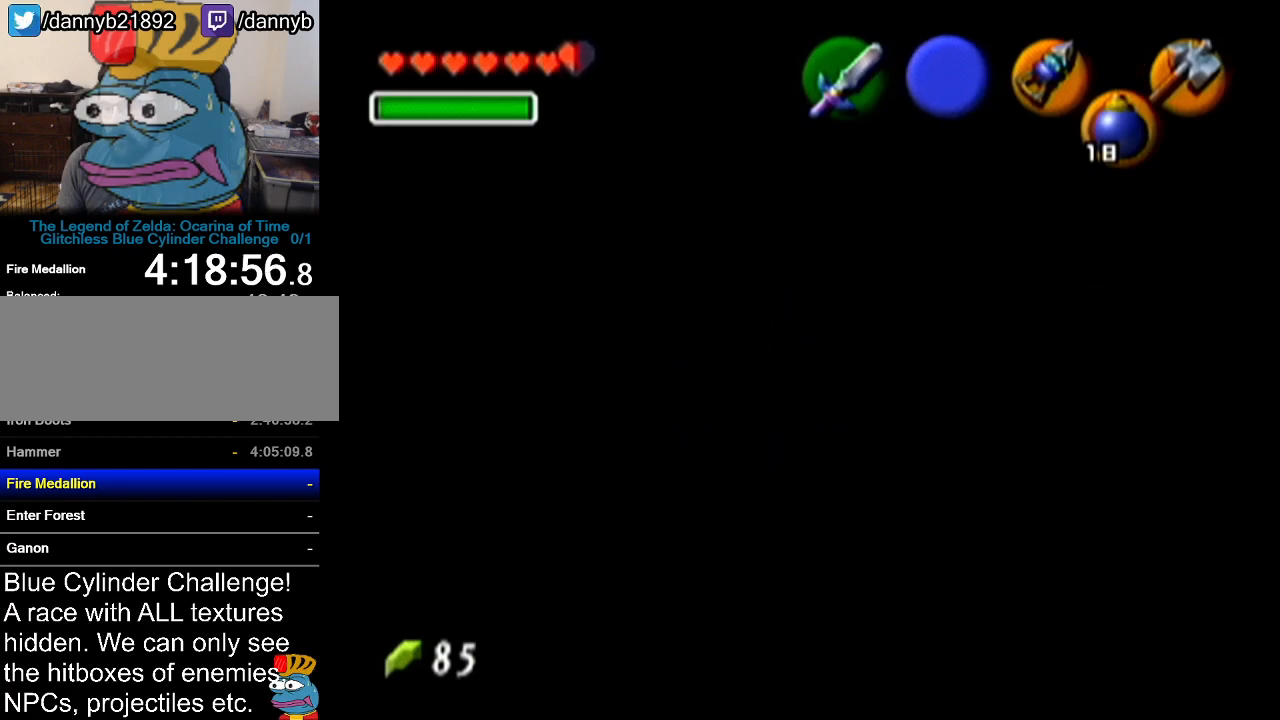
{"buttons": [], "left_stick": "center", "events": []}
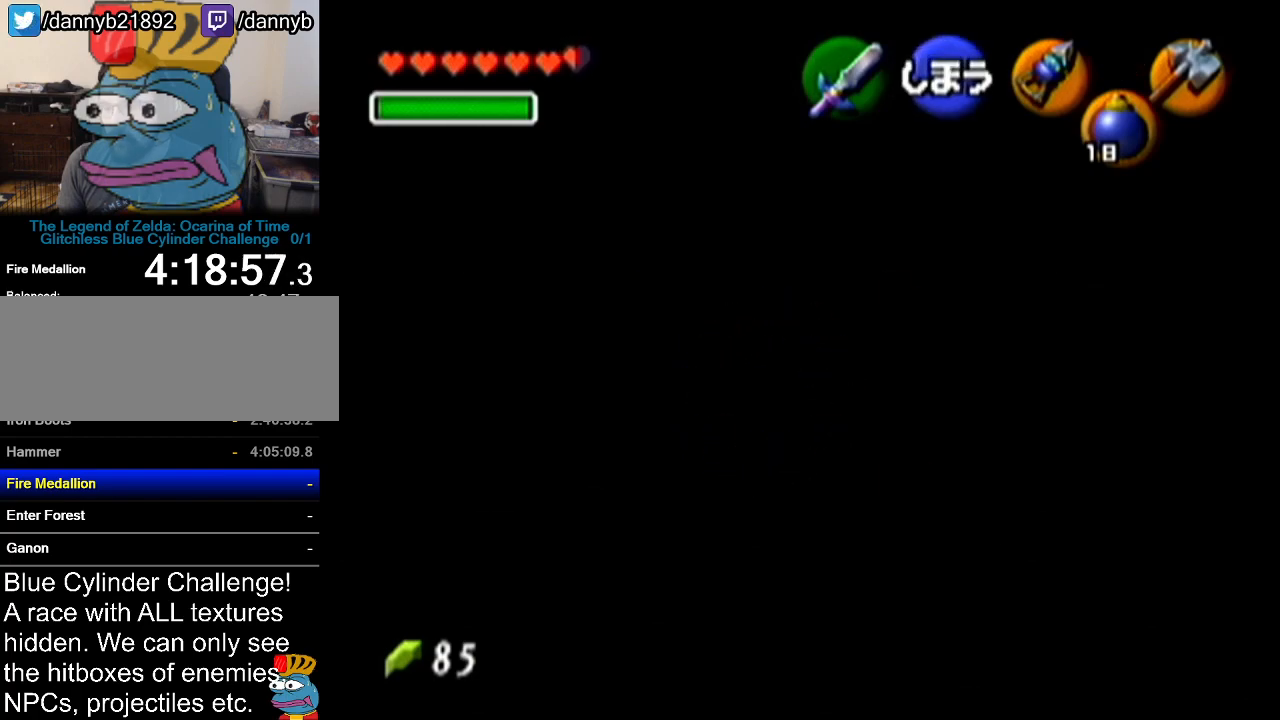
{"buttons": [], "left_stick": "center", "events": []}
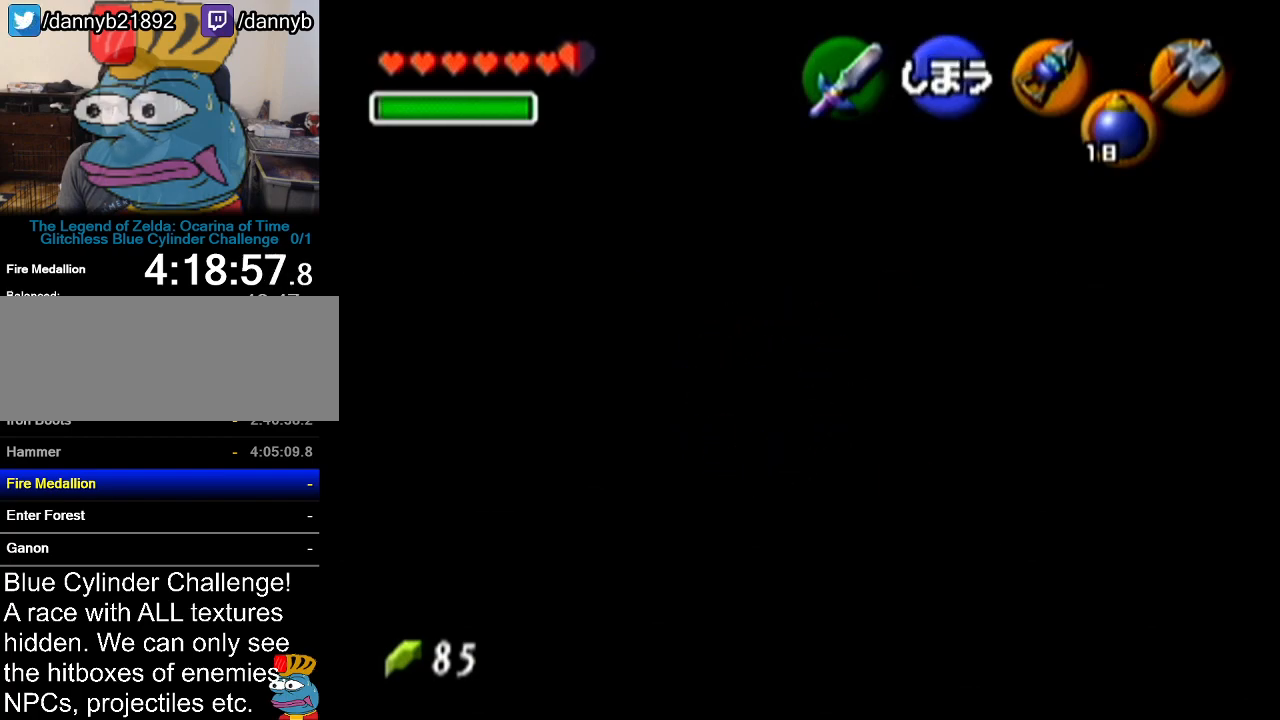
{"buttons": [], "left_stick": "up", "events": [[117, "left_stick", "up"]]}
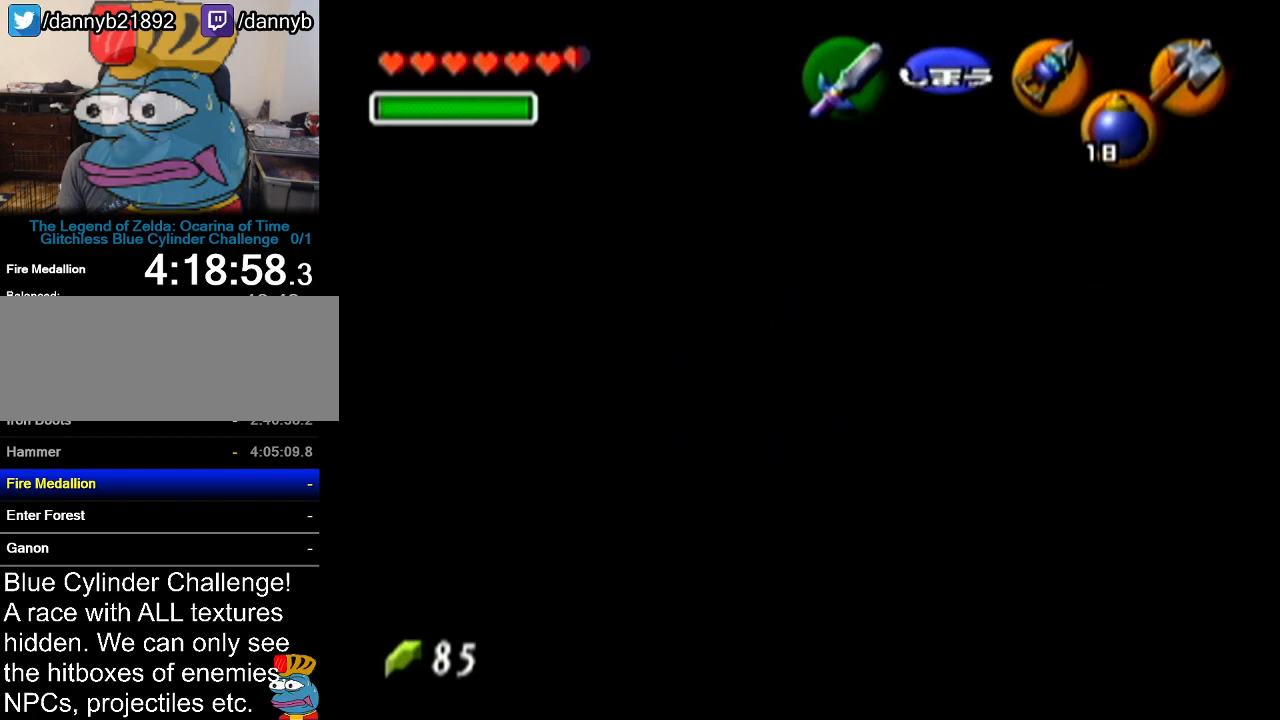
{"buttons": [], "left_stick": "center", "events": [[116, "left_stick", "center"]]}
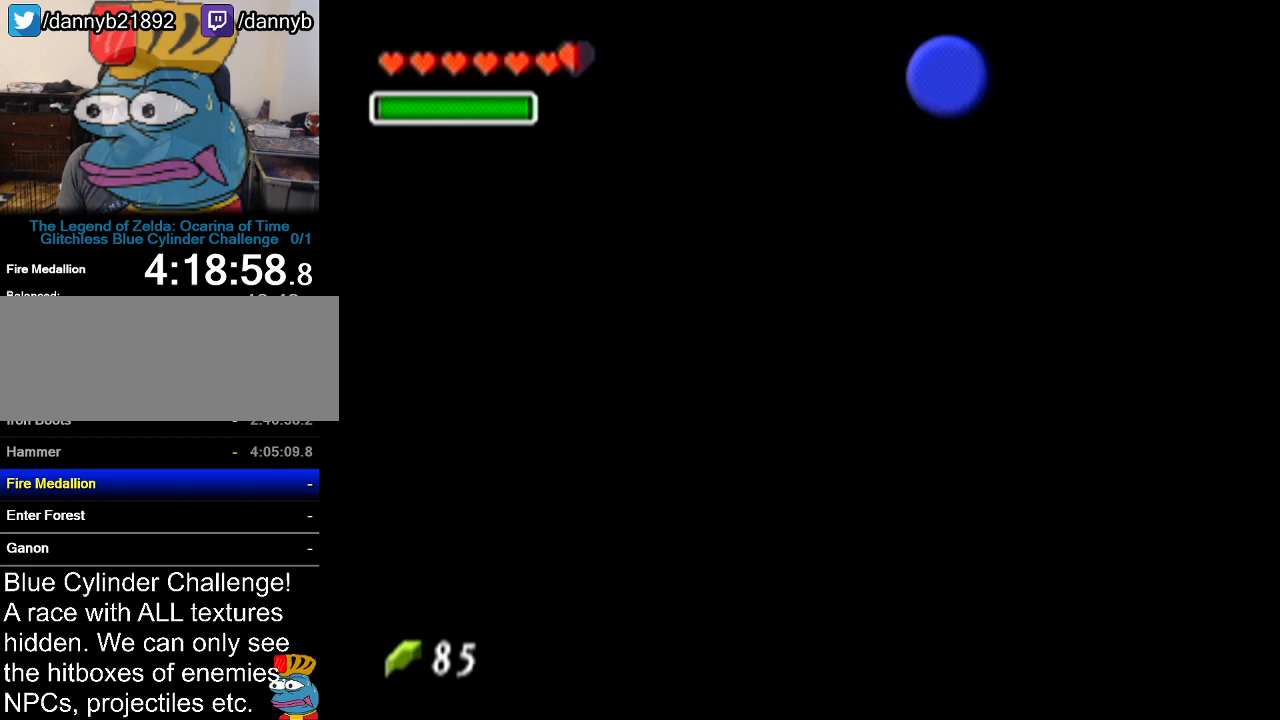
{"buttons": [], "left_stick": "center", "events": []}
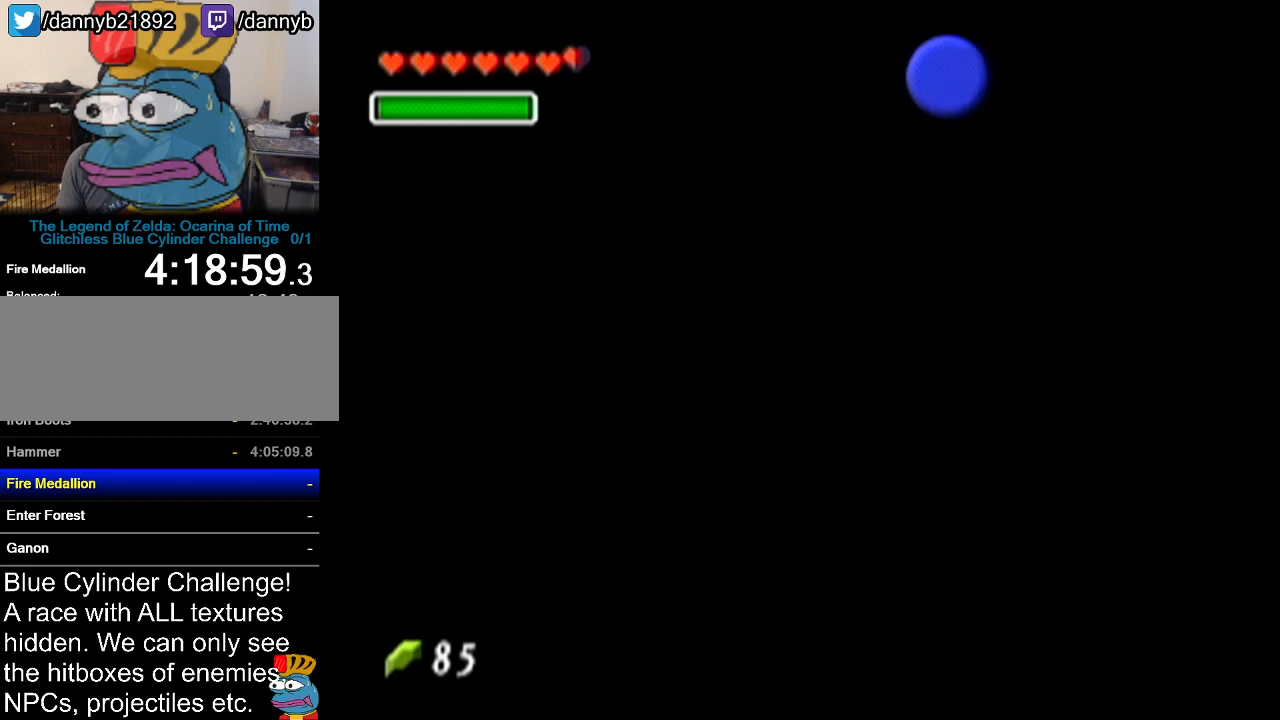
{"buttons": [], "left_stick": "center", "events": []}
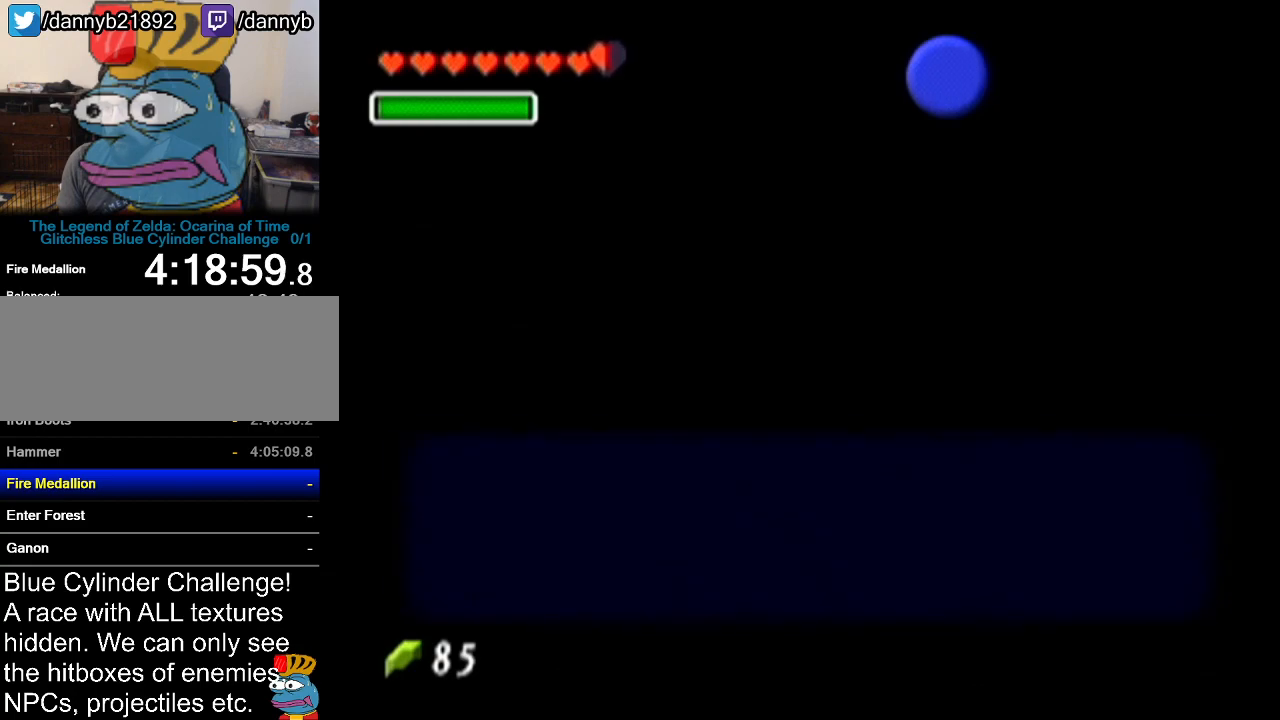
{"buttons": [], "left_stick": "center", "events": [[100, "B", "down"], [234, "A", "down"], [234, "B", "up"], [300, "A", "up"], [417, "A", "down"], [484, "A", "up"]]}
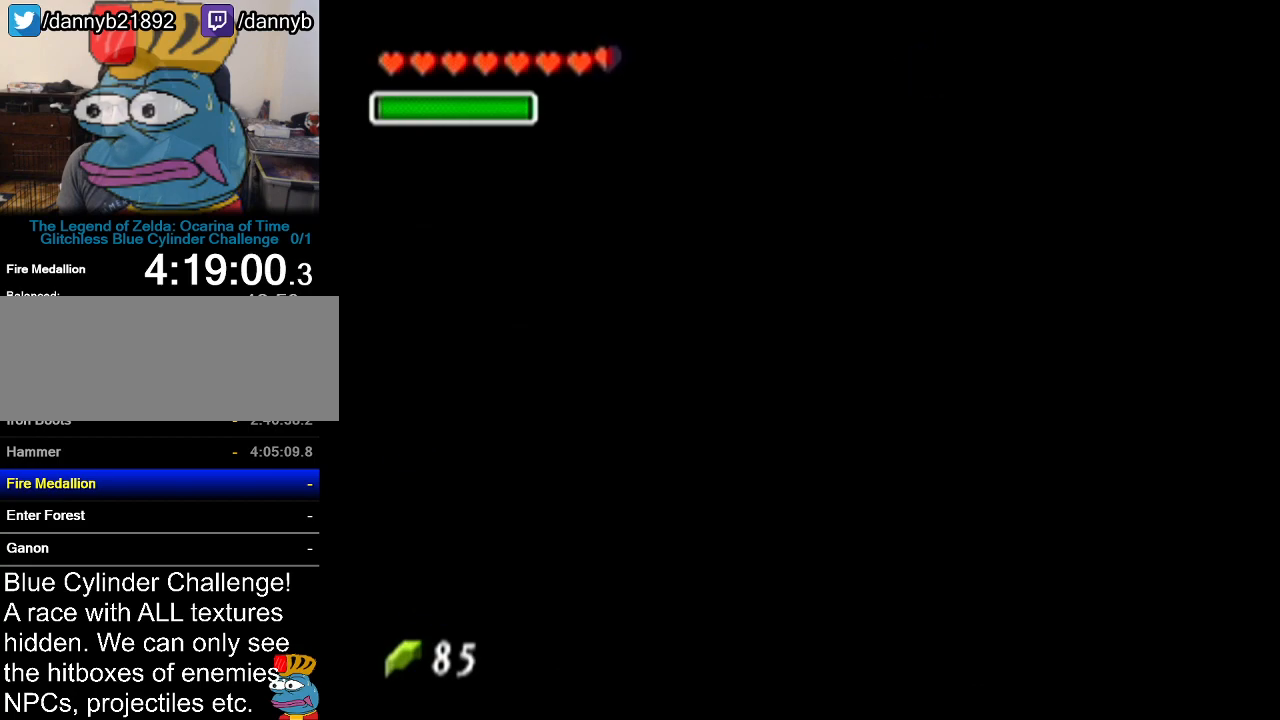
{"buttons": [], "left_stick": "up-right", "events": [[417, "left_stick", "up-right"]]}
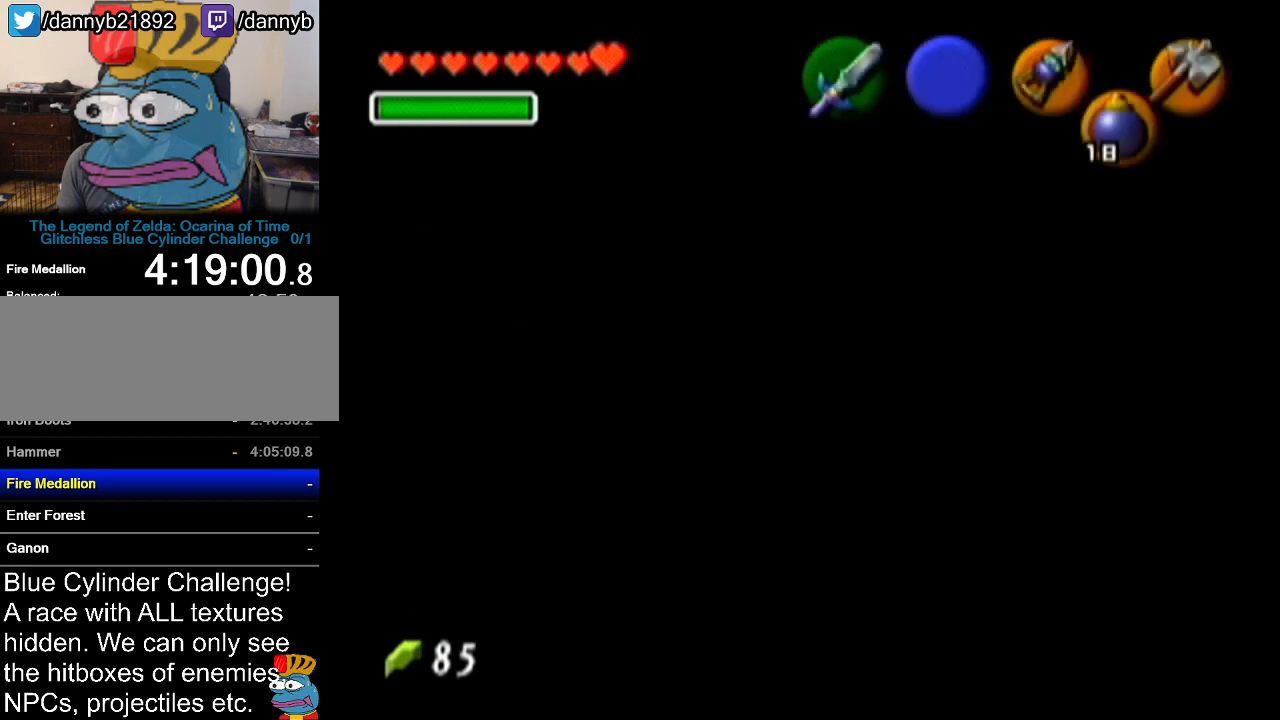
{"buttons": [], "left_stick": "up-right", "events": []}
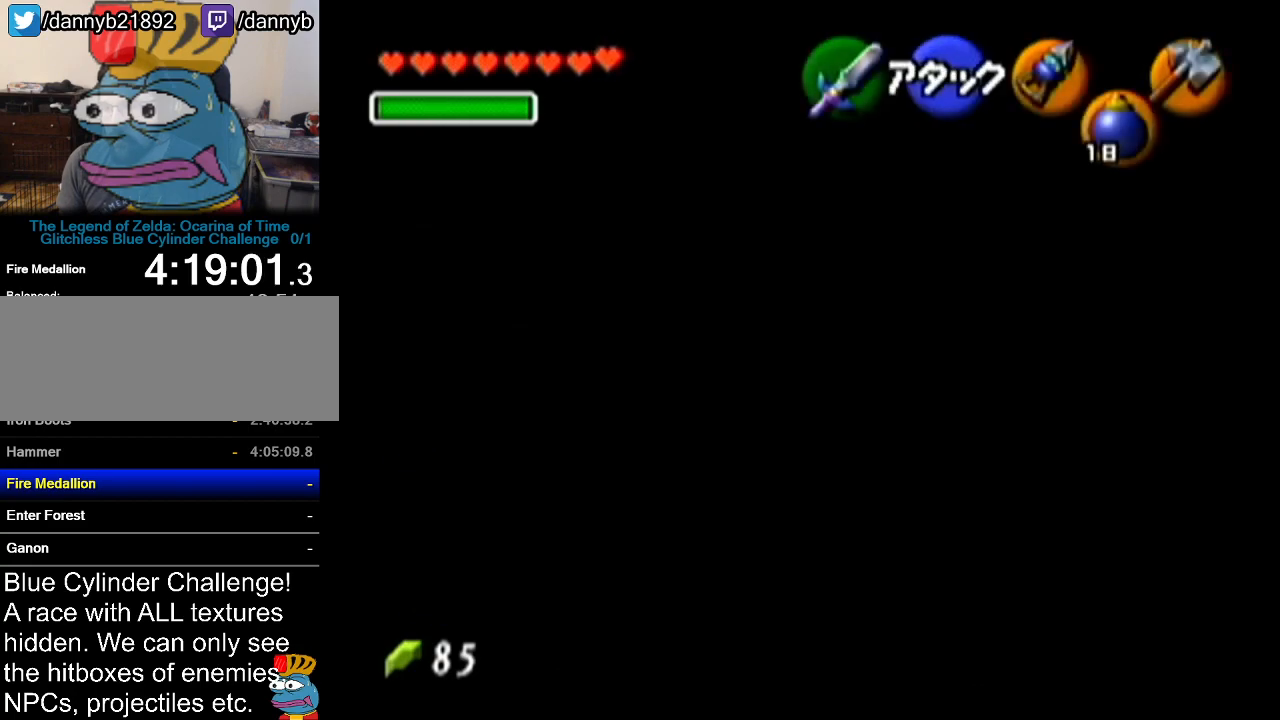
{"buttons": [], "left_stick": "up", "events": [[50, "left_stick", "up"]]}
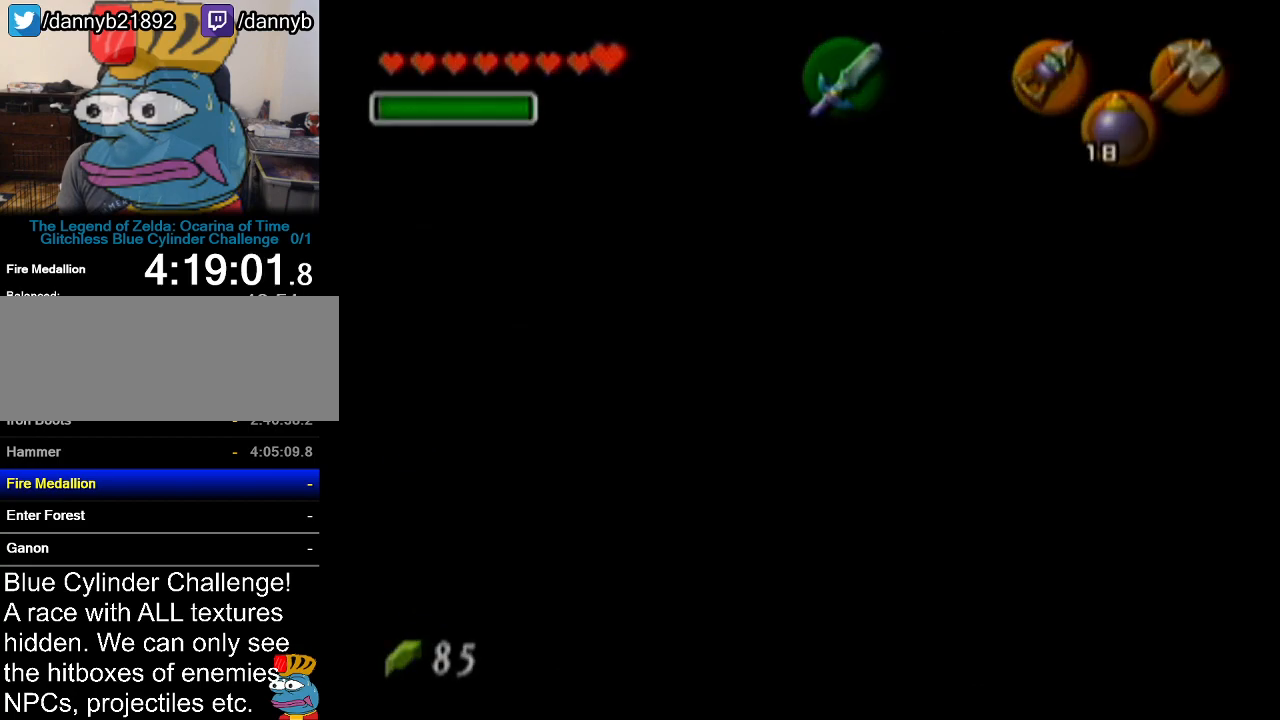
{"buttons": [], "left_stick": "center", "events": [[17, "left_stick", "center"]]}